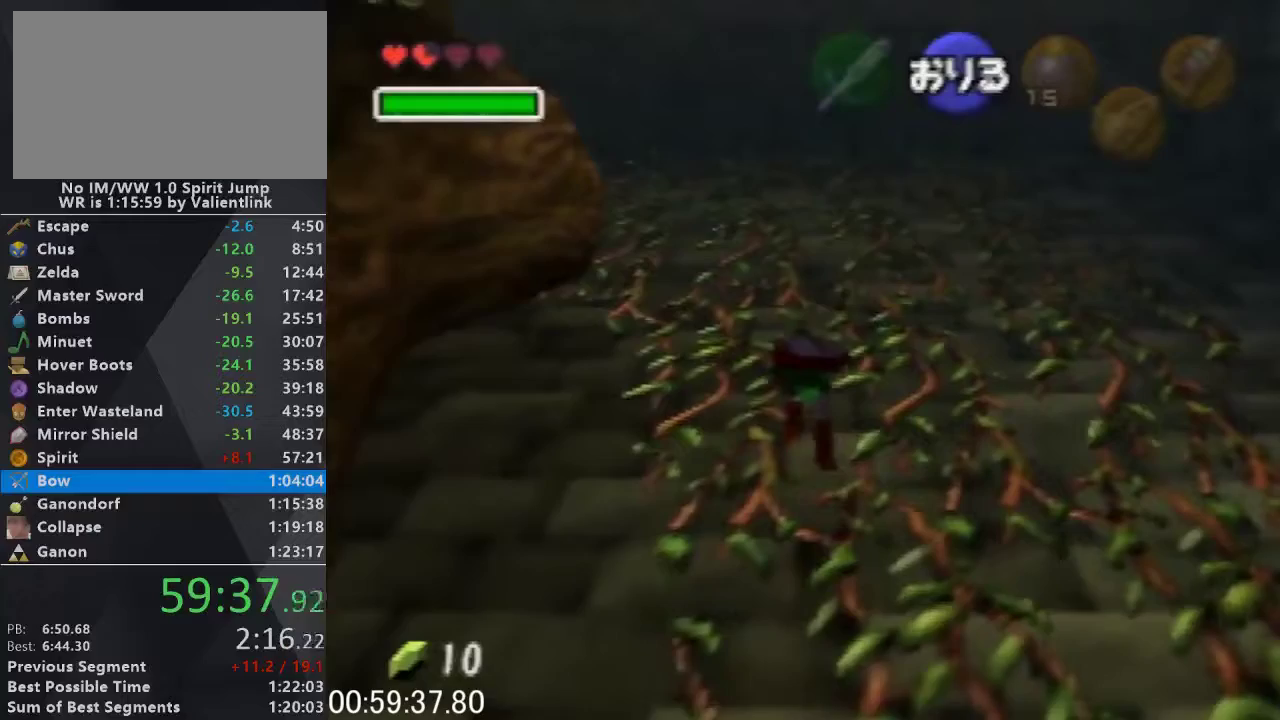
Gameplay with a controller (Nintendo layout); each line is a JSON object with the inputs held at the frame after it. "events" lists button and stick changes between this image and that frame as [ms after this image, input, new state], when the widget could be followed in between. This overlay highlights the sticks when they move; stick clicks (L3) are not distinguishable. Not read: L3 R3.
{"buttons": [], "left_stick": "up", "events": []}
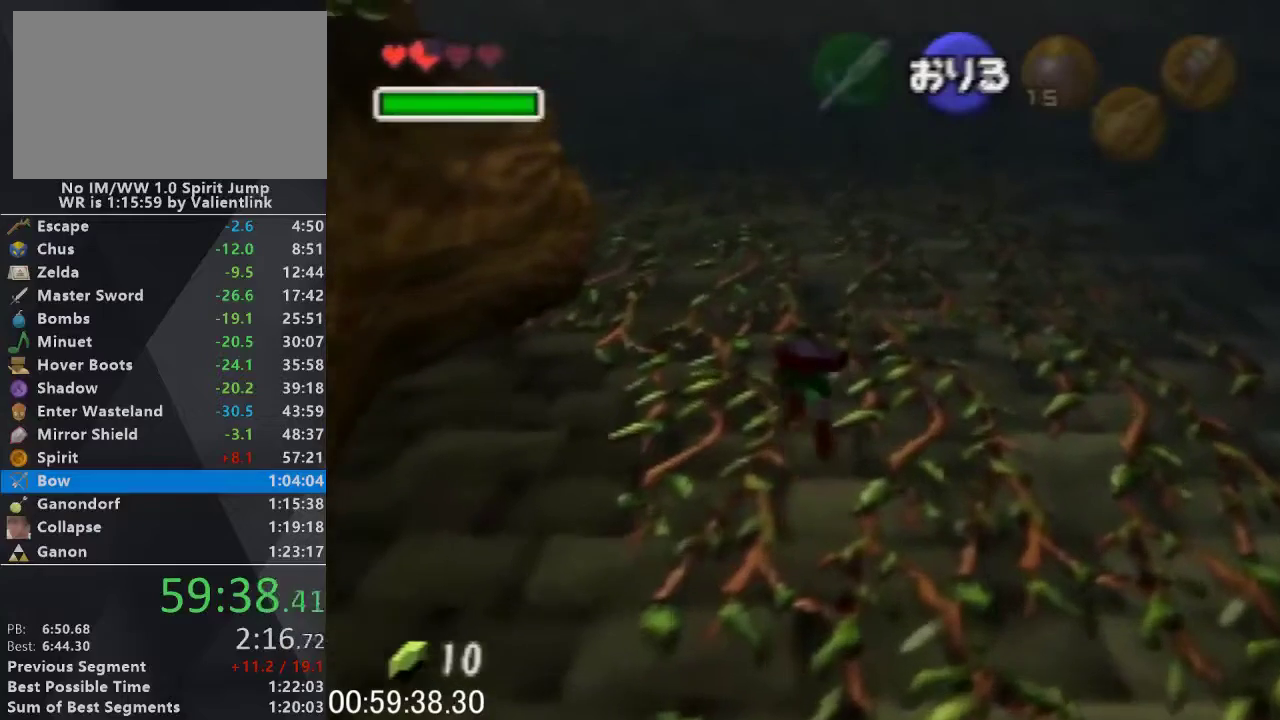
{"buttons": [], "left_stick": "up", "events": []}
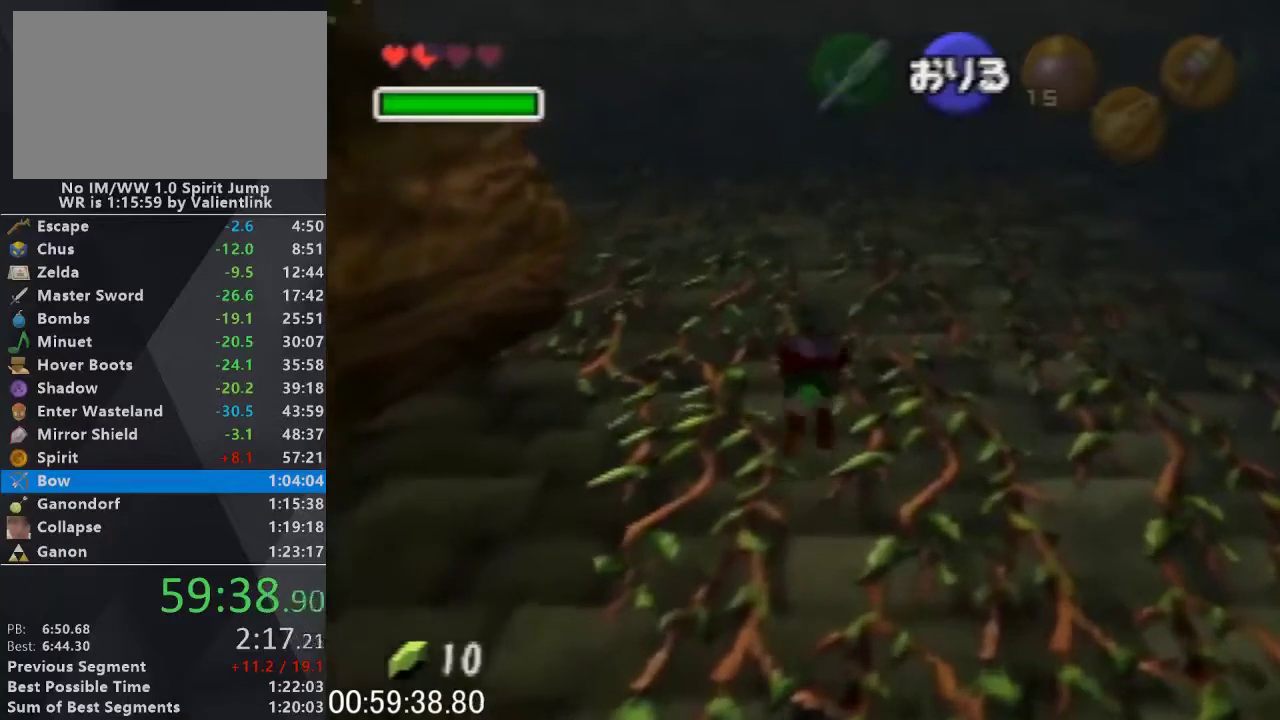
{"buttons": [], "left_stick": "up", "events": []}
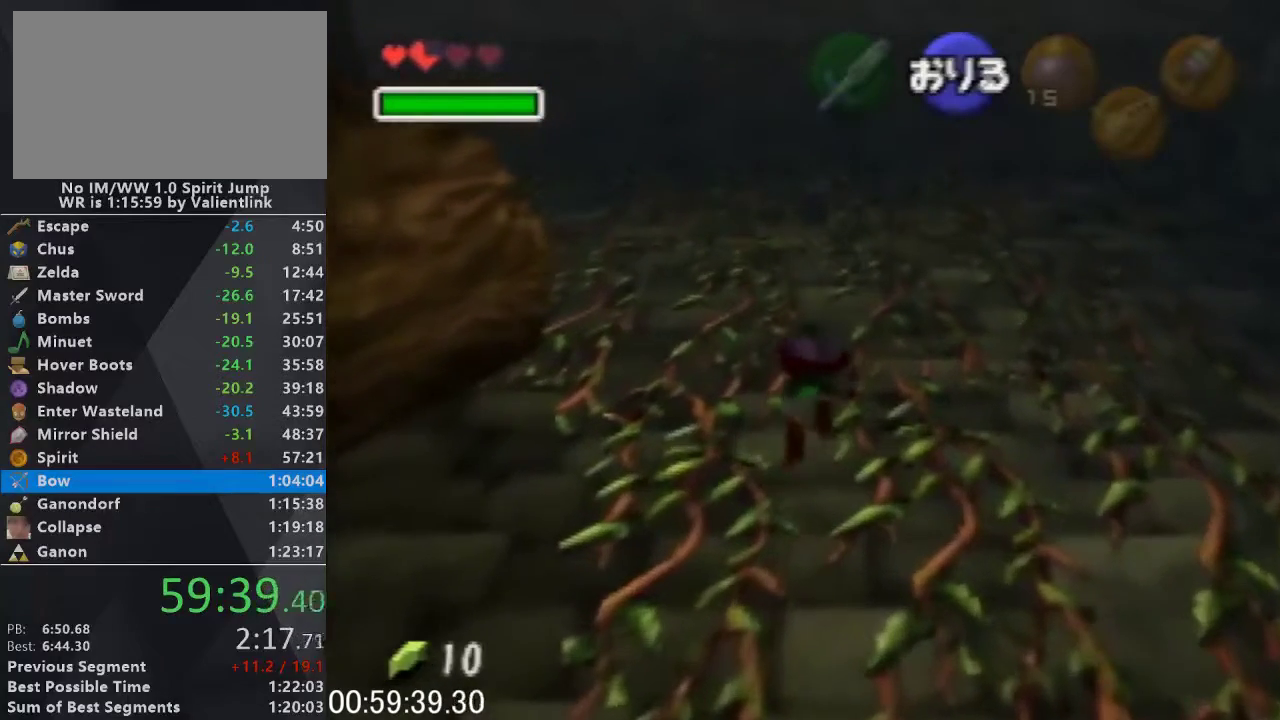
{"buttons": [], "left_stick": "up", "events": []}
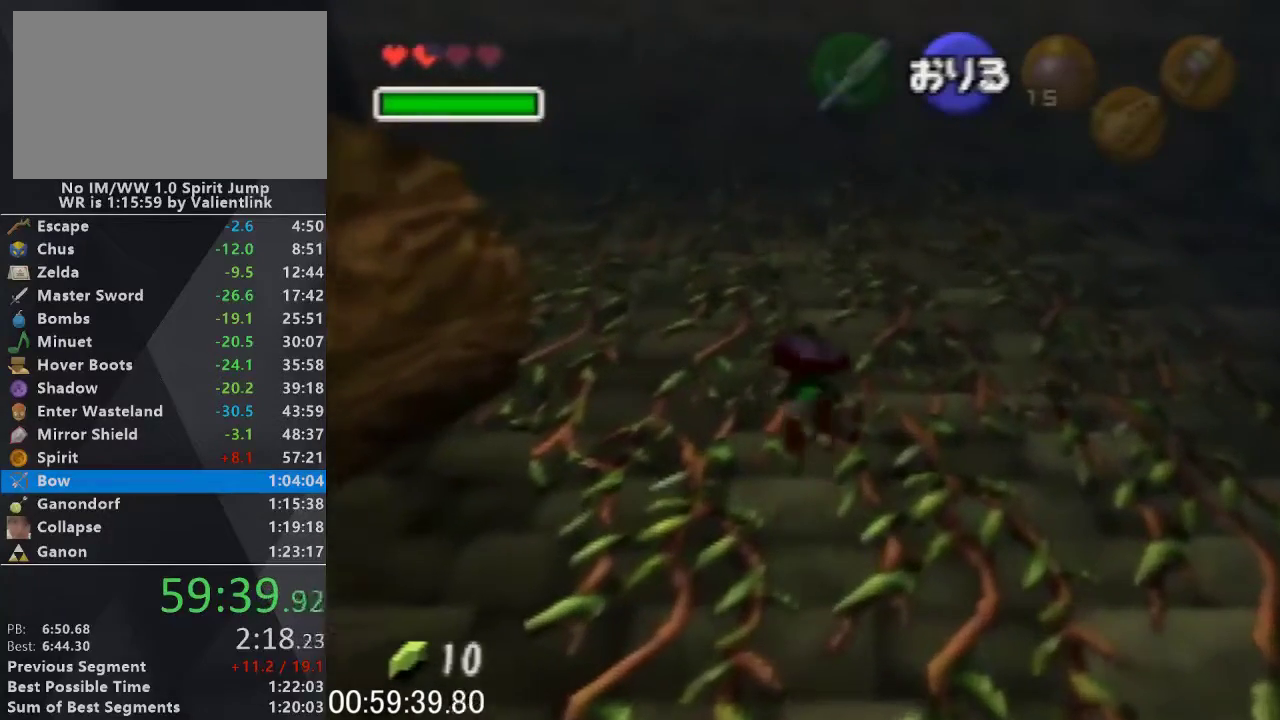
{"buttons": [], "left_stick": "left", "events": [[267, "left_stick", "up-left"], [433, "left_stick", "left"]]}
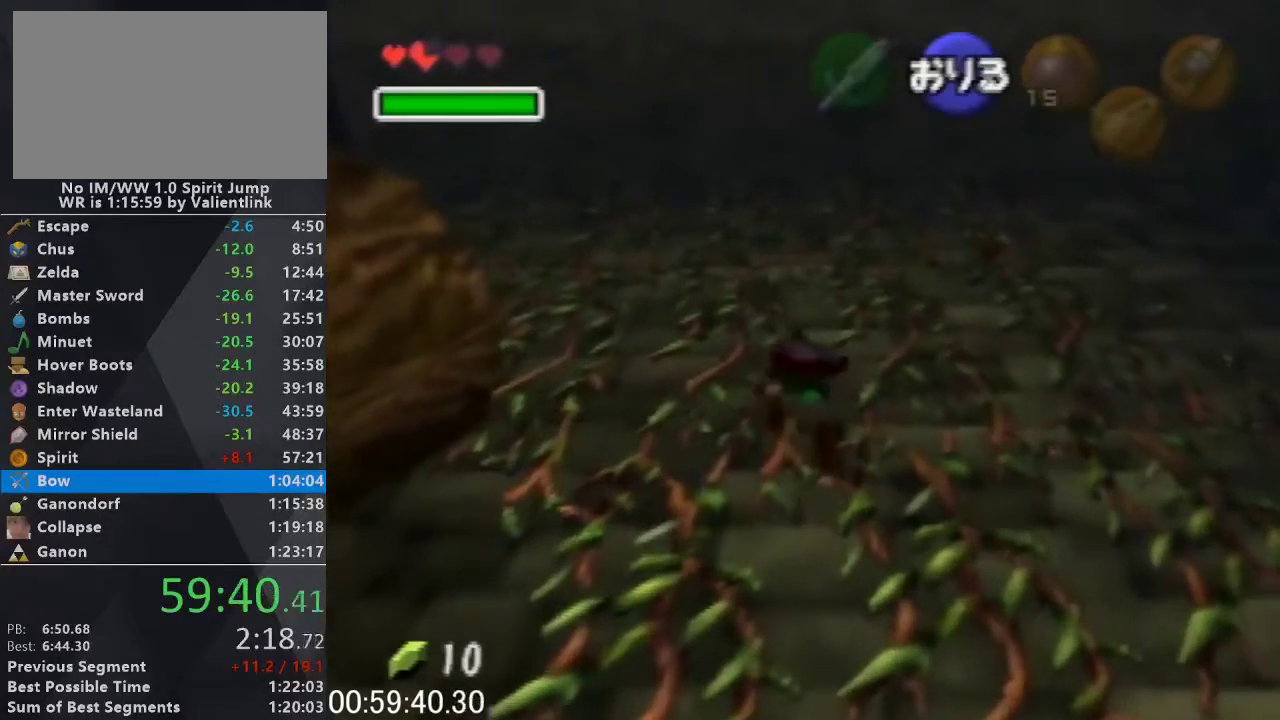
{"buttons": [], "left_stick": "left", "events": []}
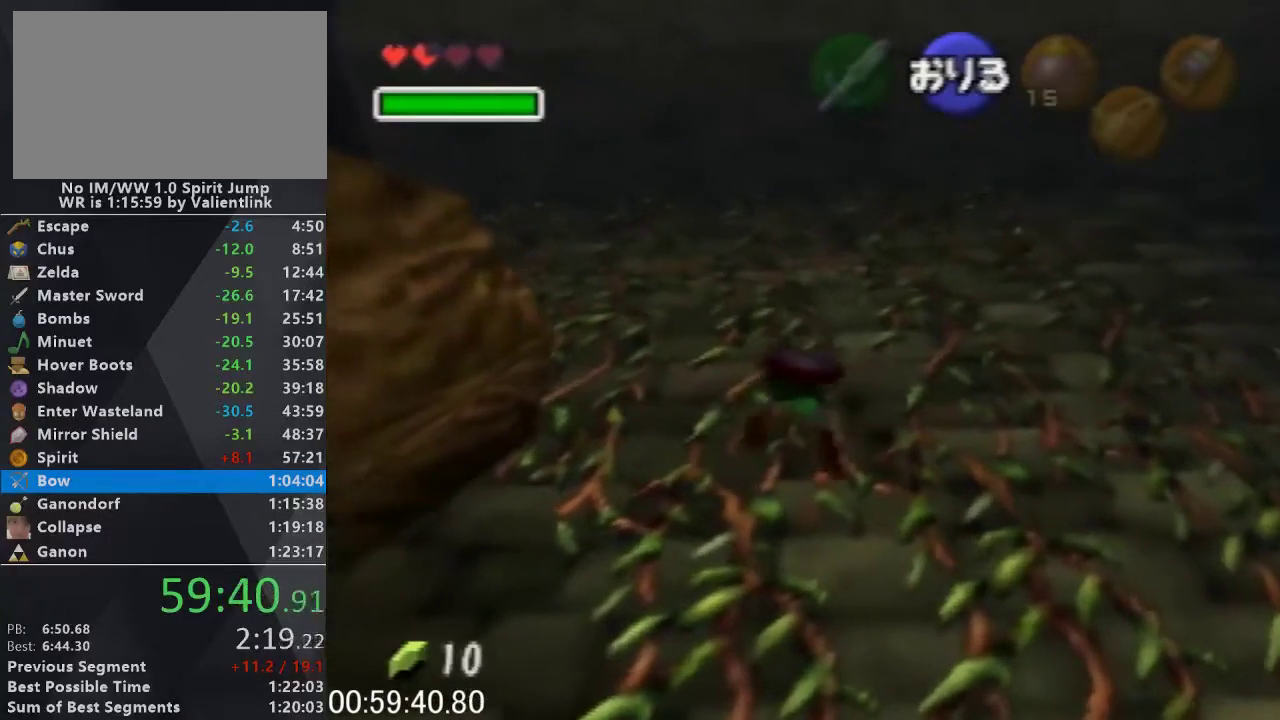
{"buttons": ["L1"], "left_stick": "left", "events": [[433, "L1", "down"]]}
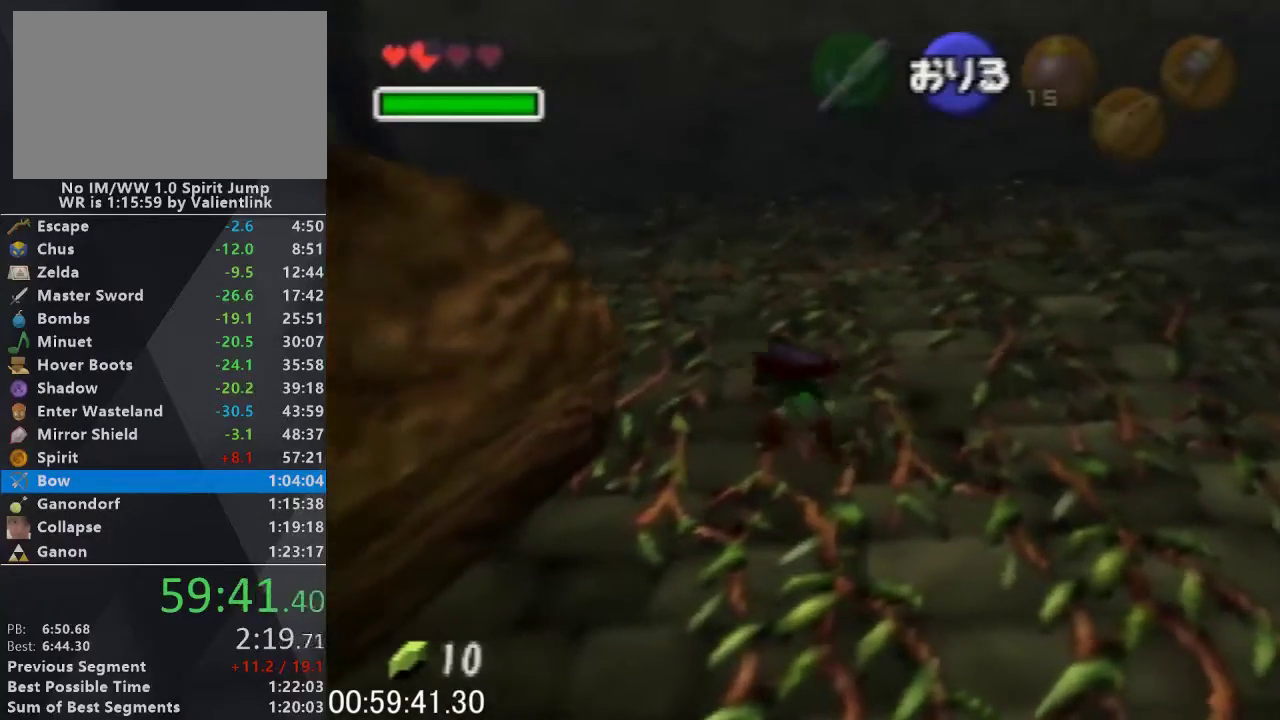
{"buttons": [], "left_stick": "left", "events": [[133, "L1", "up"]]}
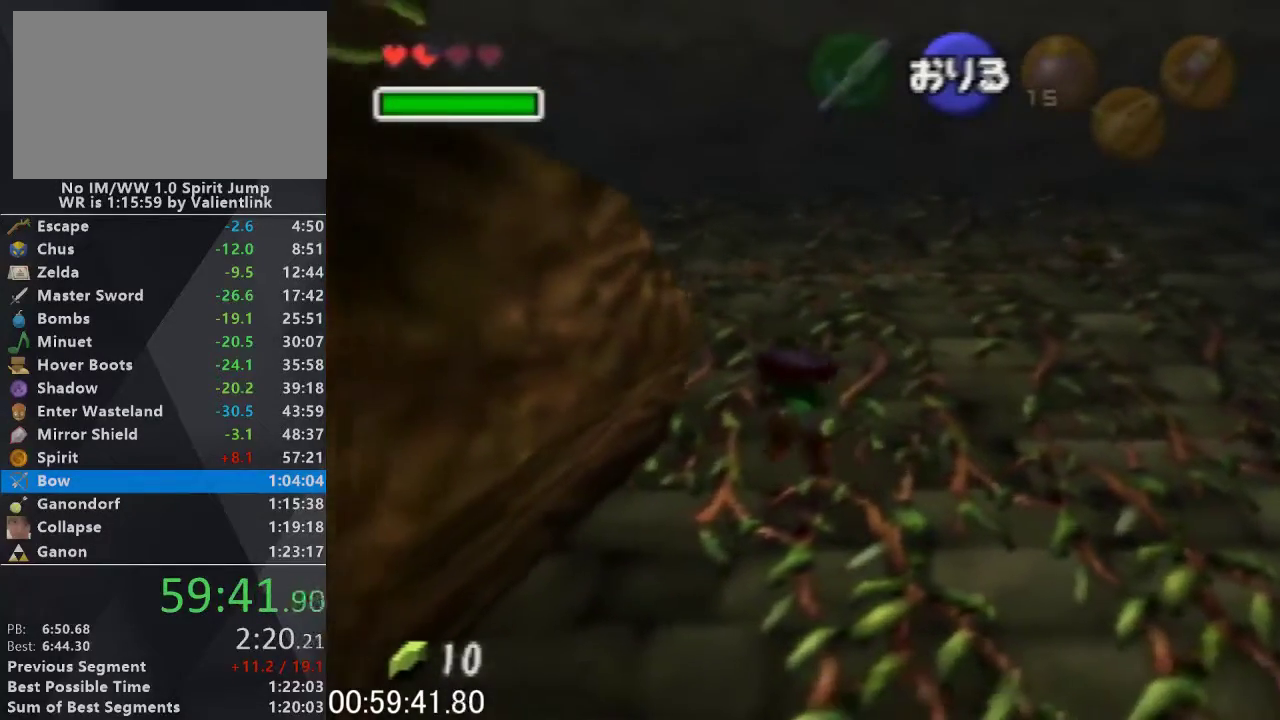
{"buttons": [], "left_stick": "left", "events": [[167, "L1", "down"], [300, "L1", "up"]]}
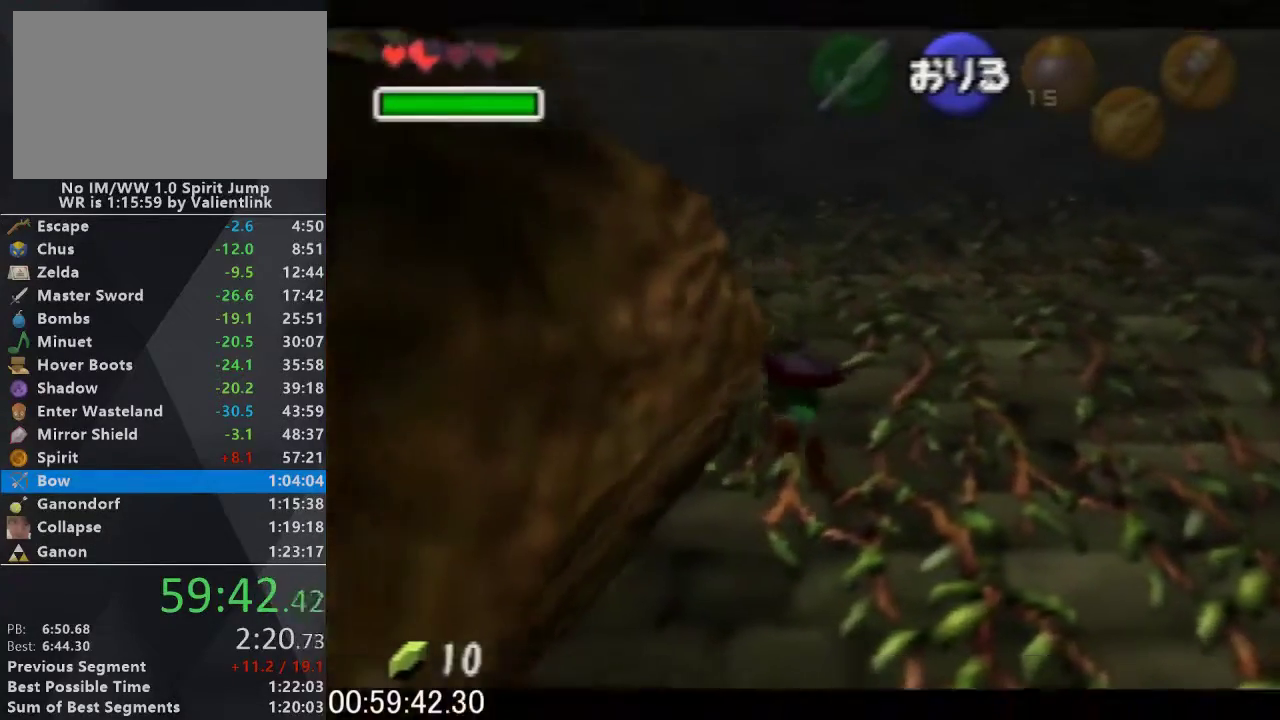
{"buttons": [], "left_stick": "left", "events": []}
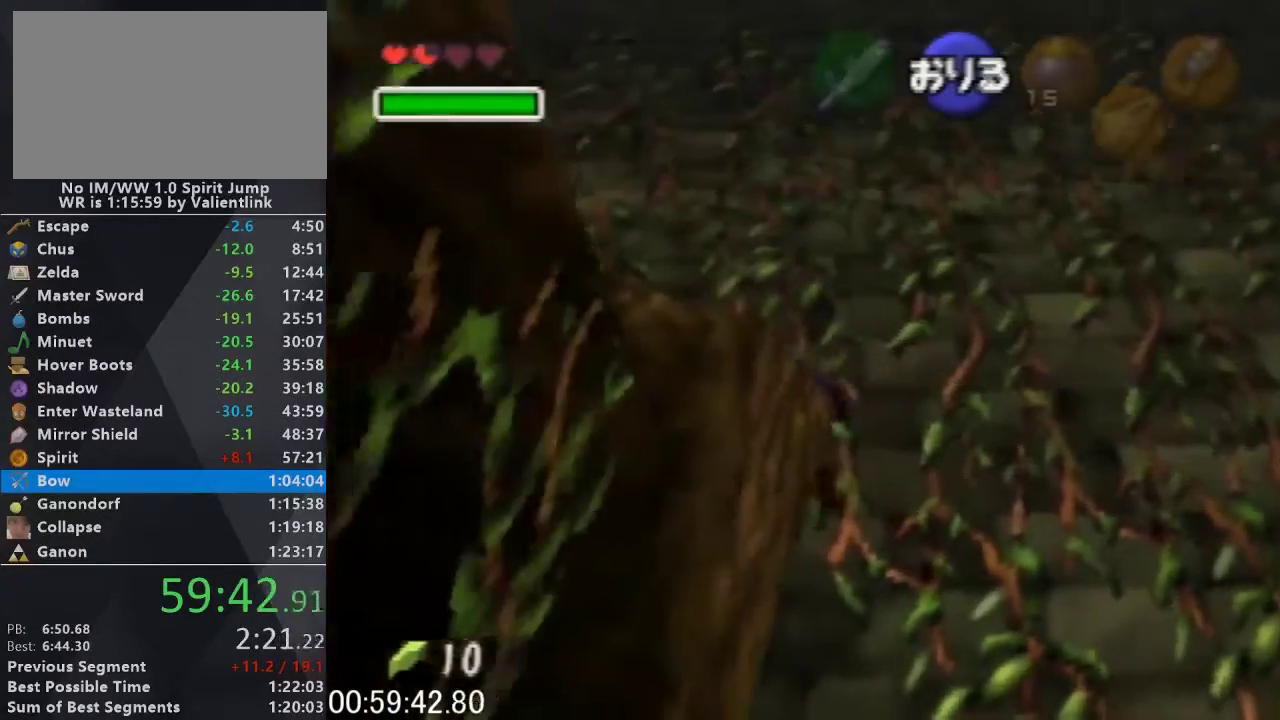
{"buttons": [], "left_stick": "left", "events": []}
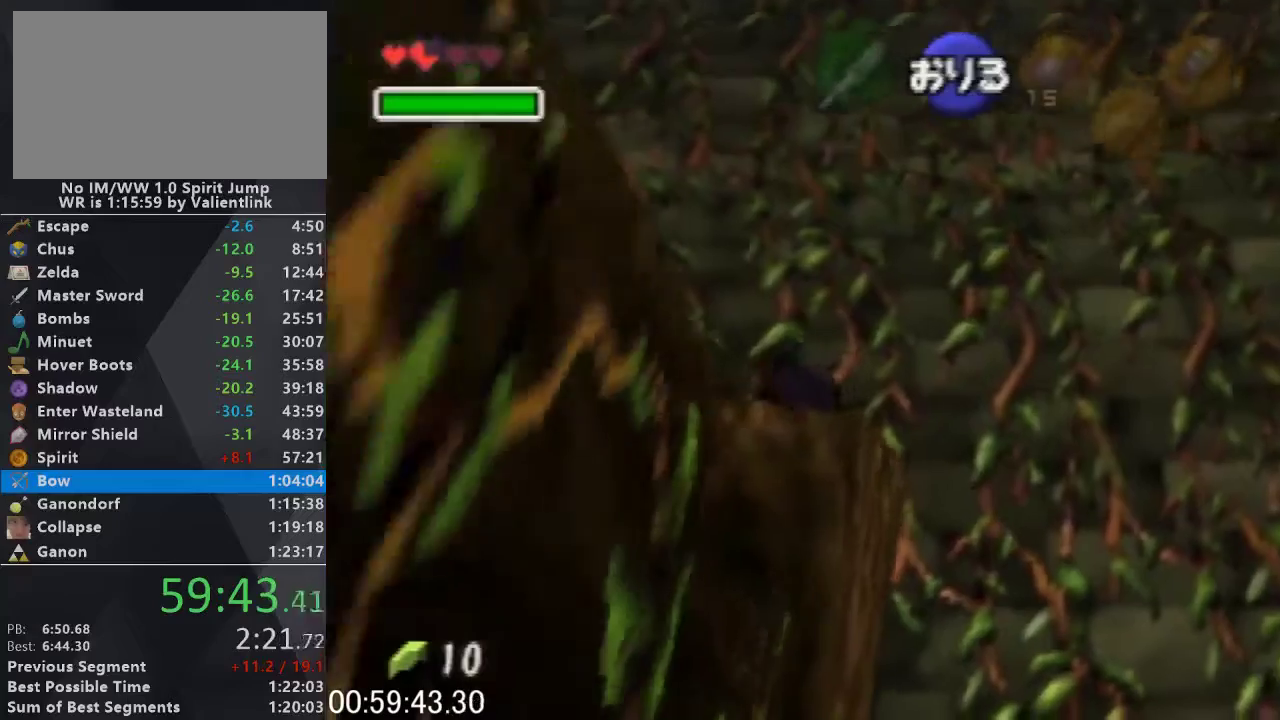
{"buttons": [], "left_stick": "left", "events": []}
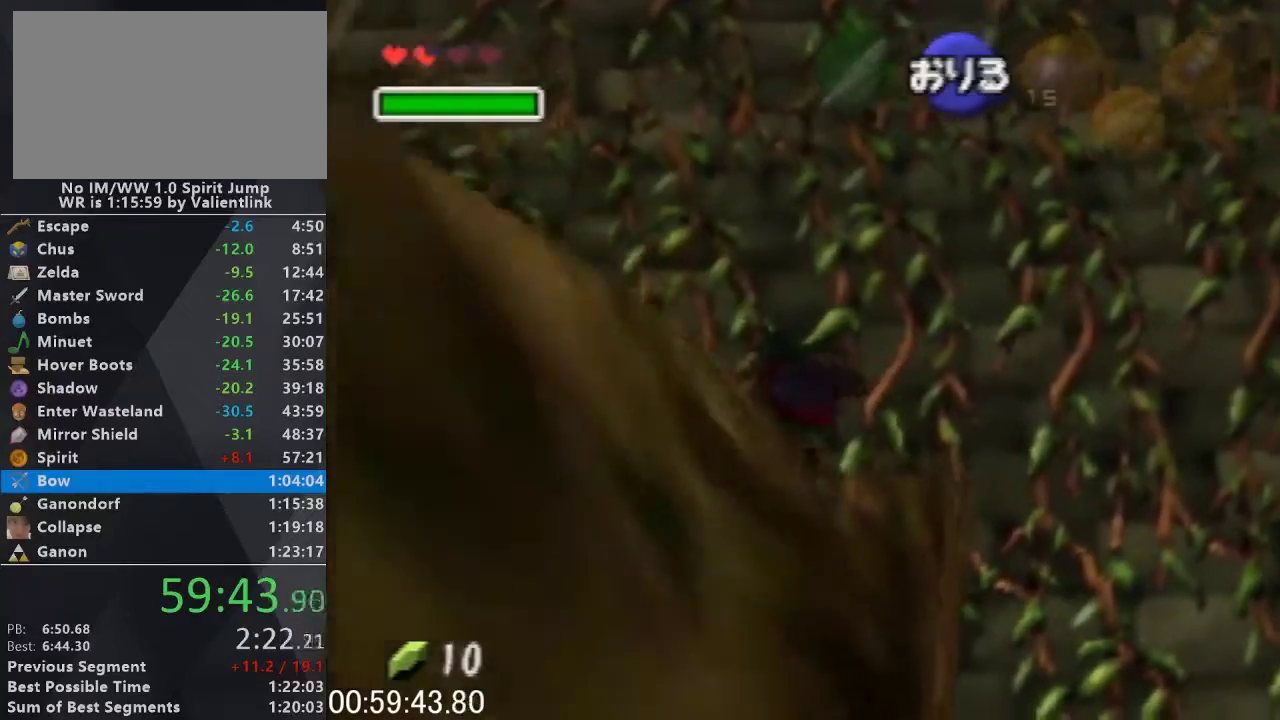
{"buttons": [], "left_stick": "down", "events": [[200, "A", "down"], [300, "A", "up"], [300, "left_stick", "center"], [500, "left_stick", "down"]]}
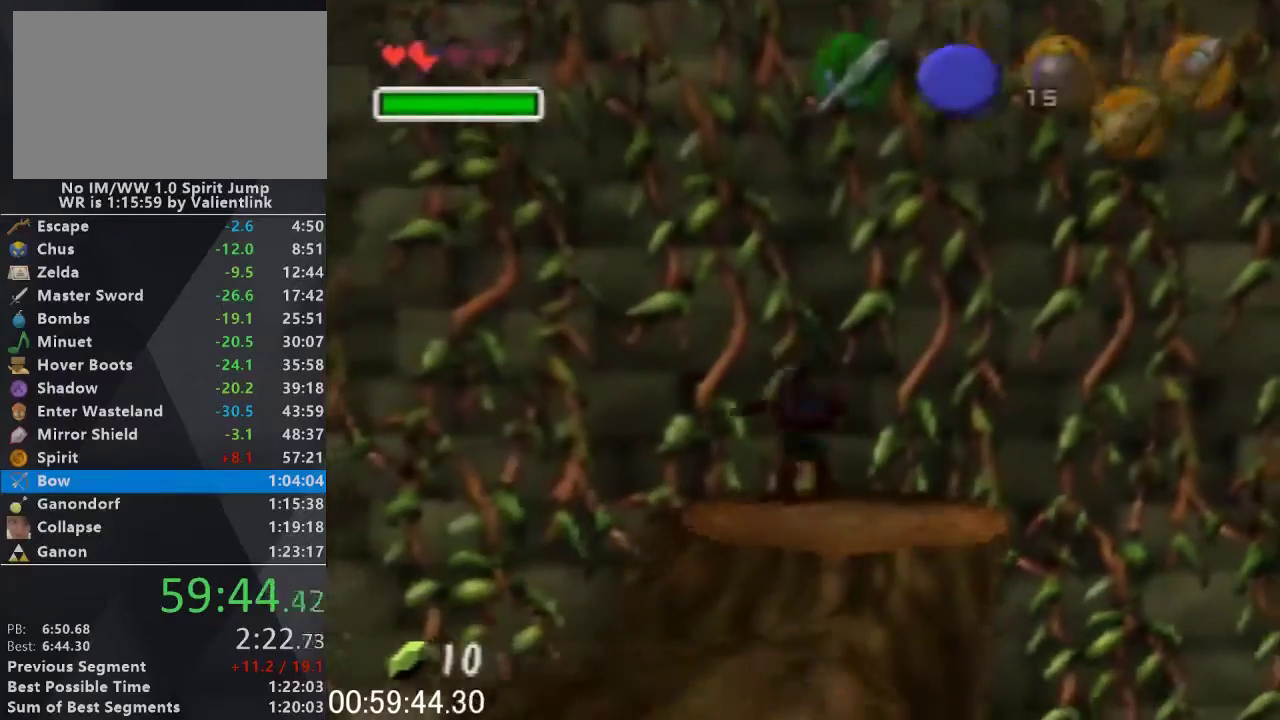
{"buttons": [], "left_stick": "center", "events": [[167, "L1", "down"], [167, "left_stick", "center"], [333, "L1", "up"]]}
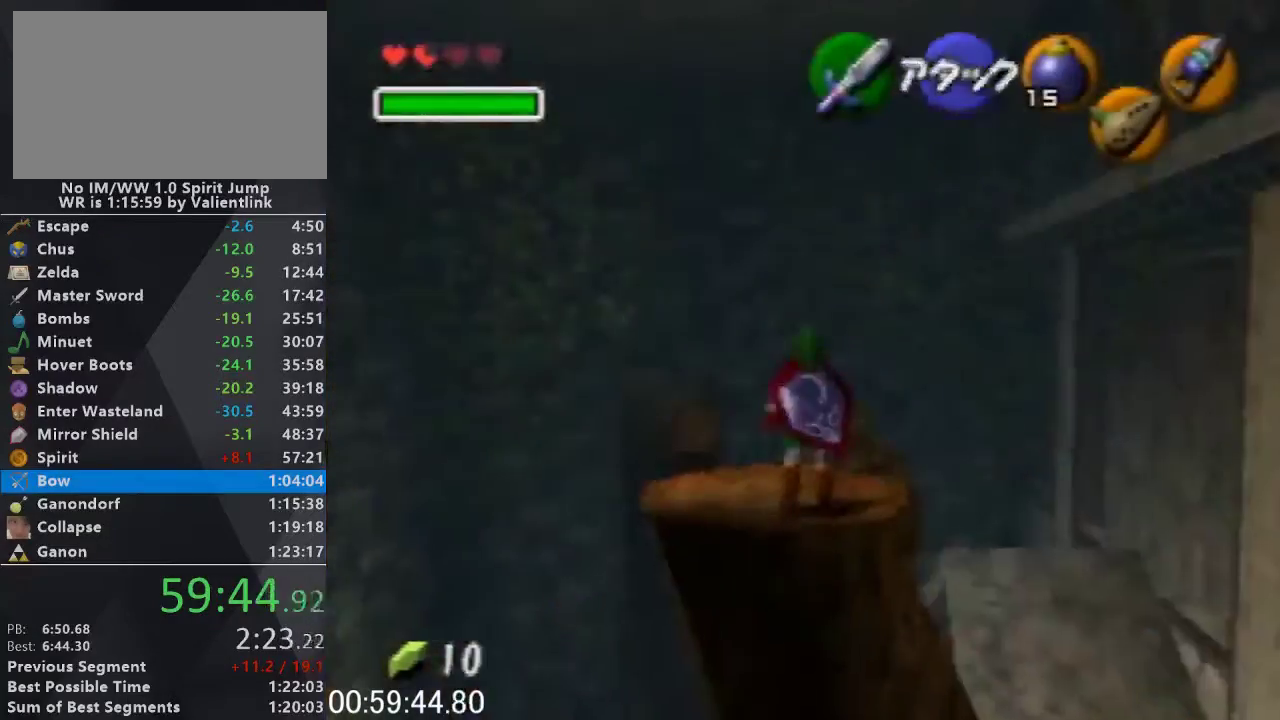
{"buttons": [], "left_stick": "up", "events": [[33, "left_stick", "up"]]}
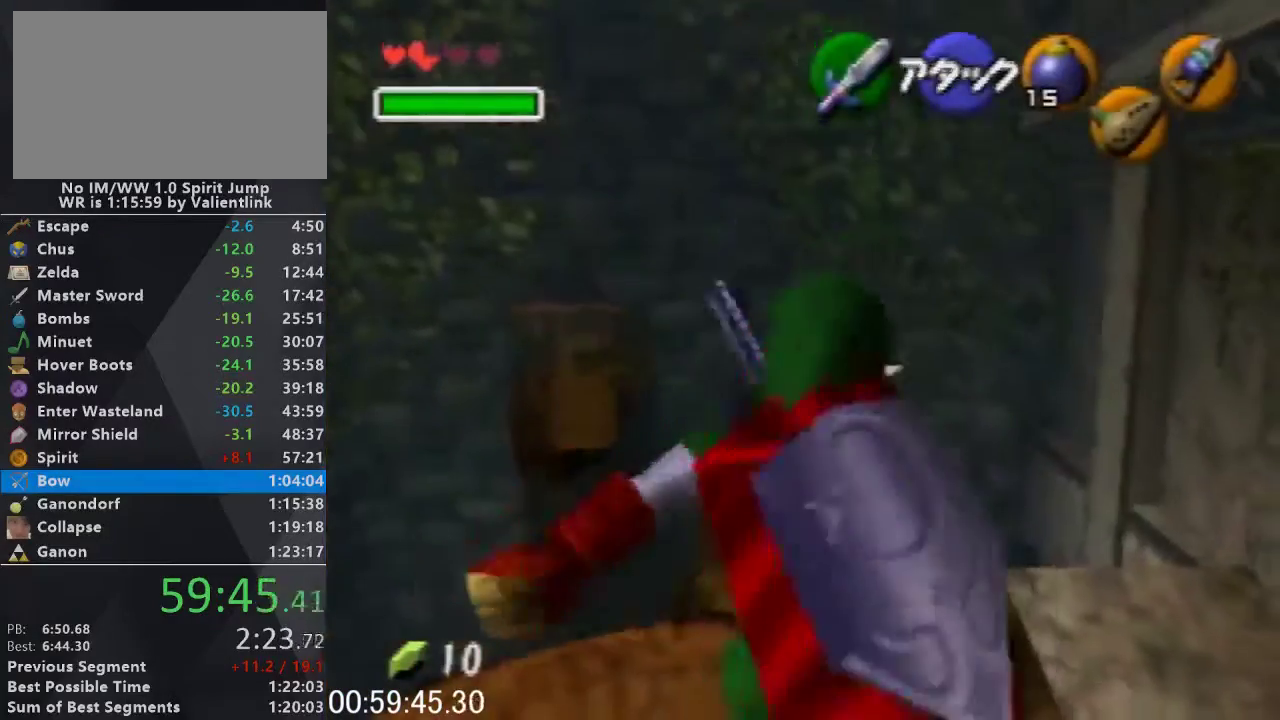
{"buttons": [], "left_stick": "up", "events": []}
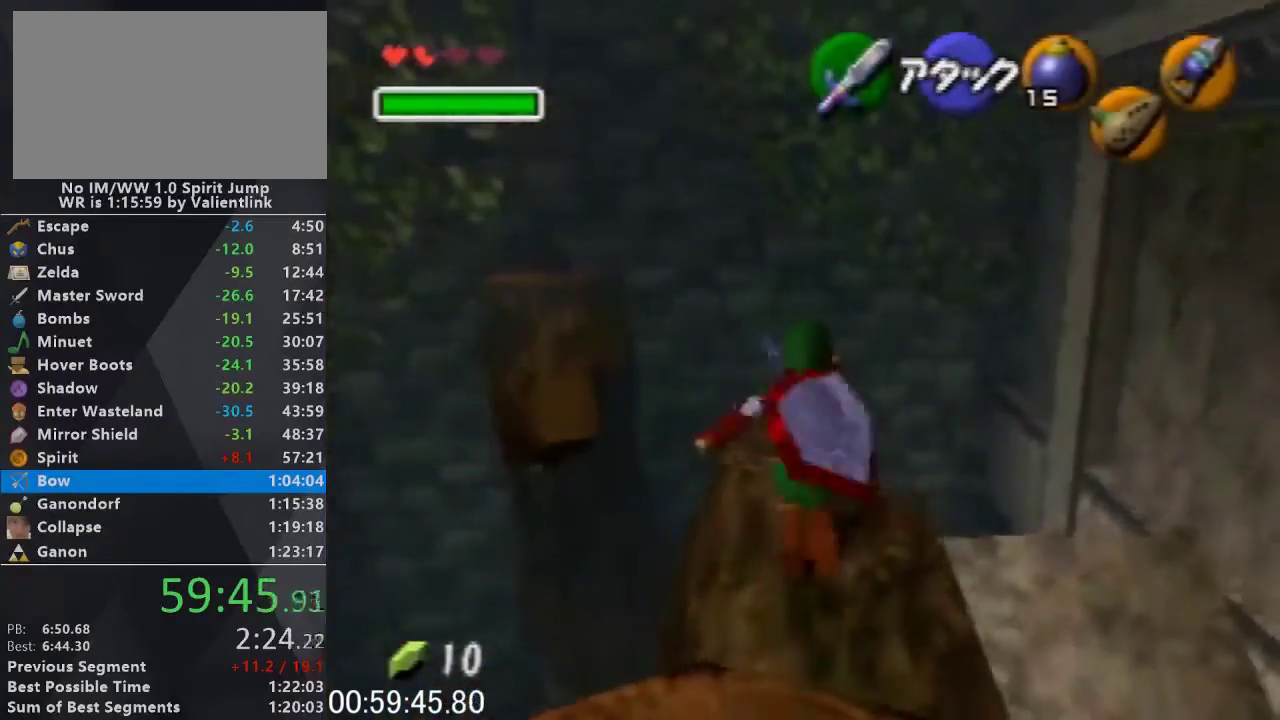
{"buttons": ["A"], "left_stick": "up-left", "events": [[300, "left_stick", "up-left"], [400, "A", "down"]]}
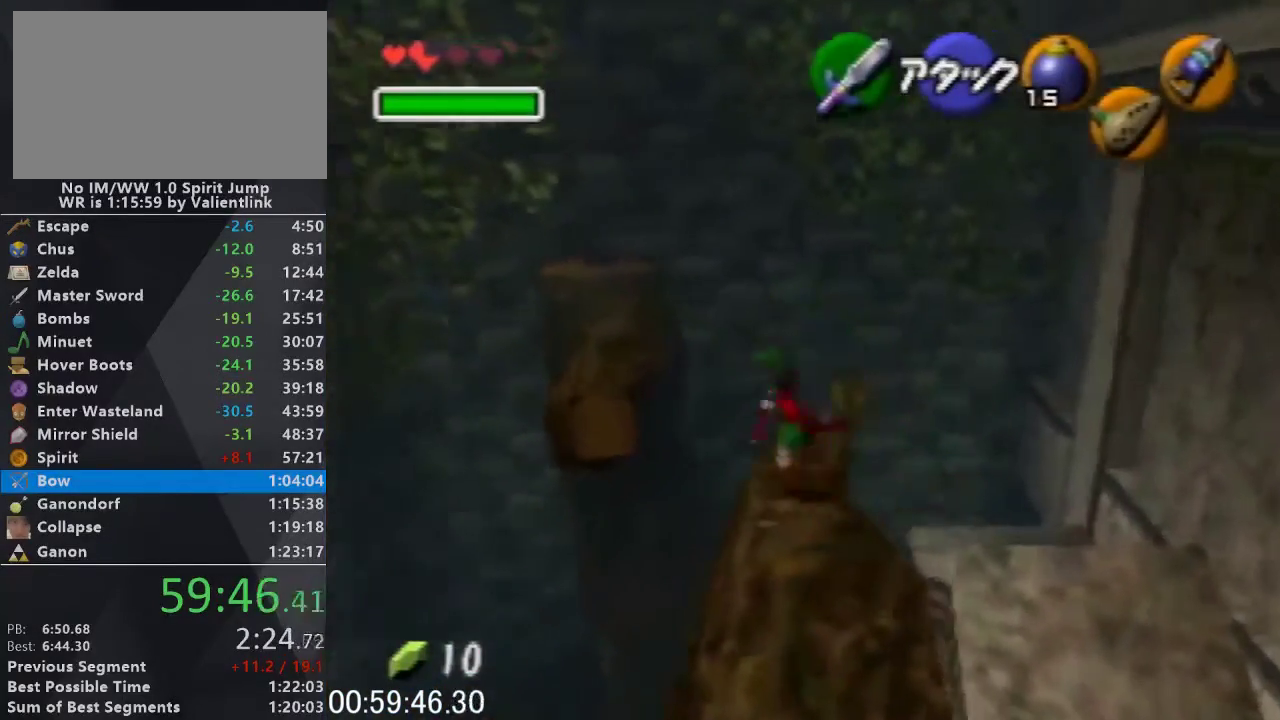
{"buttons": [], "left_stick": "up", "events": [[33, "A", "up"], [500, "left_stick", "up"]]}
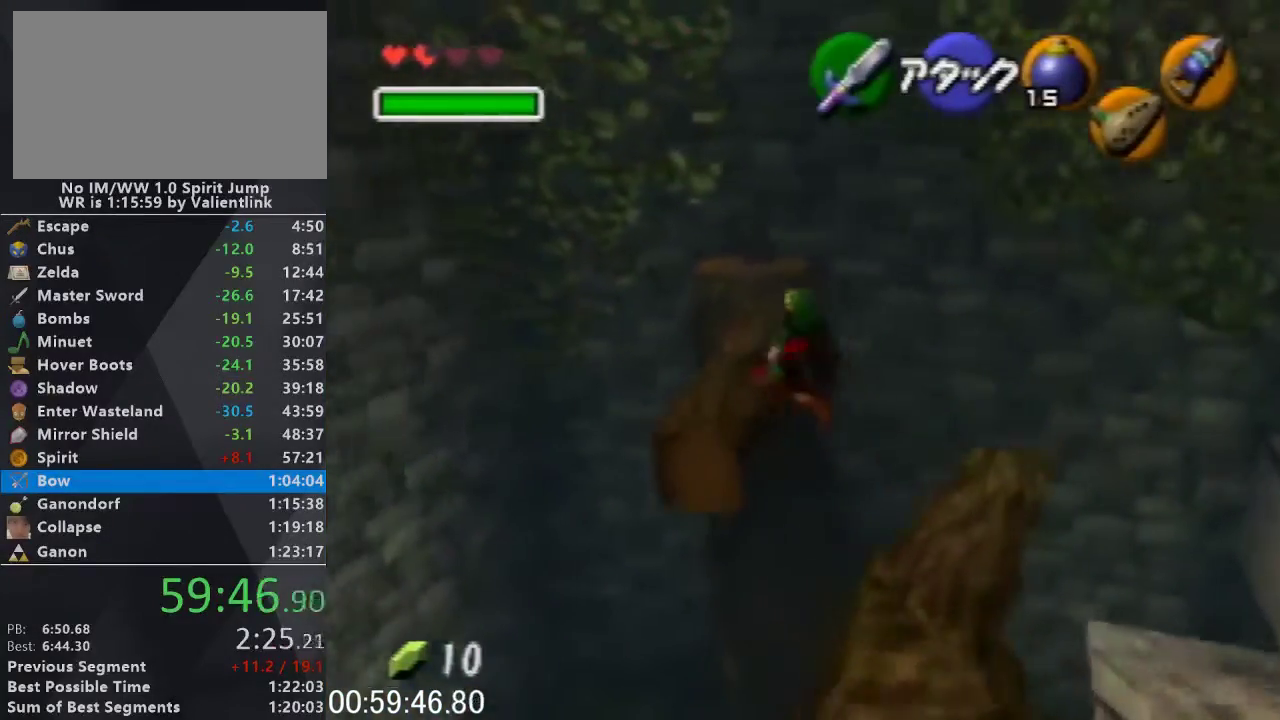
{"buttons": [], "left_stick": "up"}
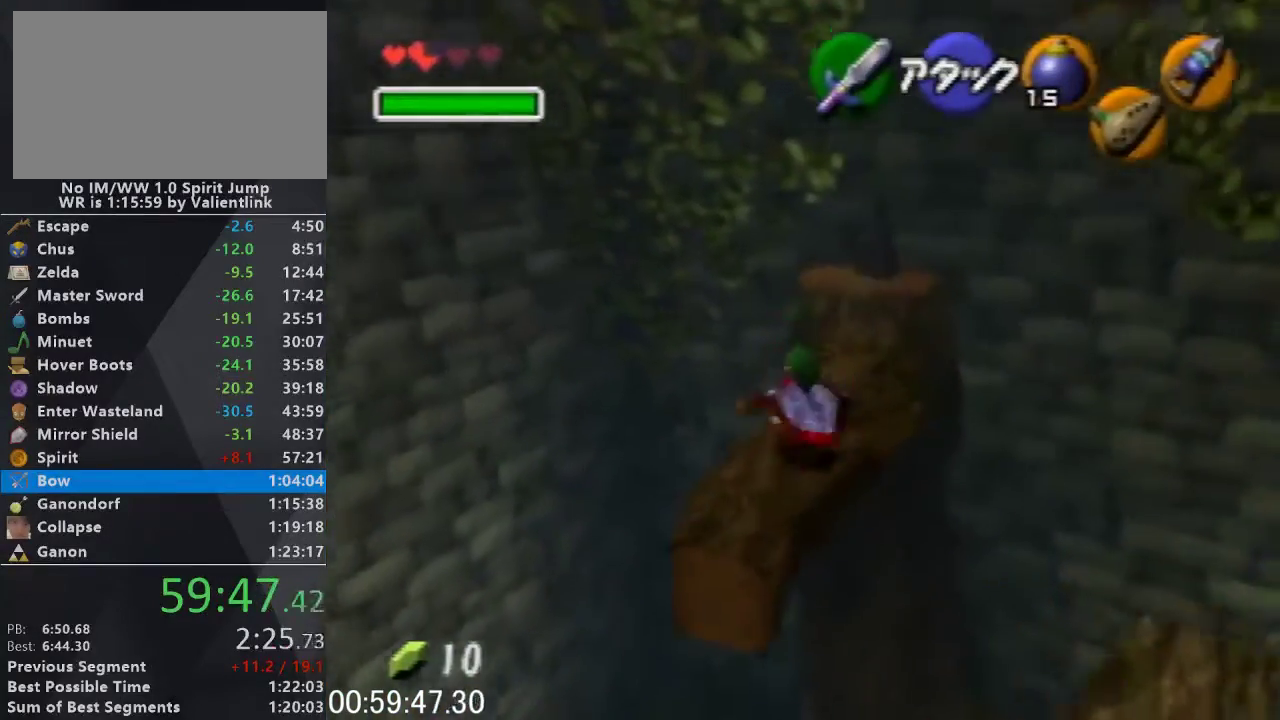
{"buttons": [], "left_stick": "up", "events": []}
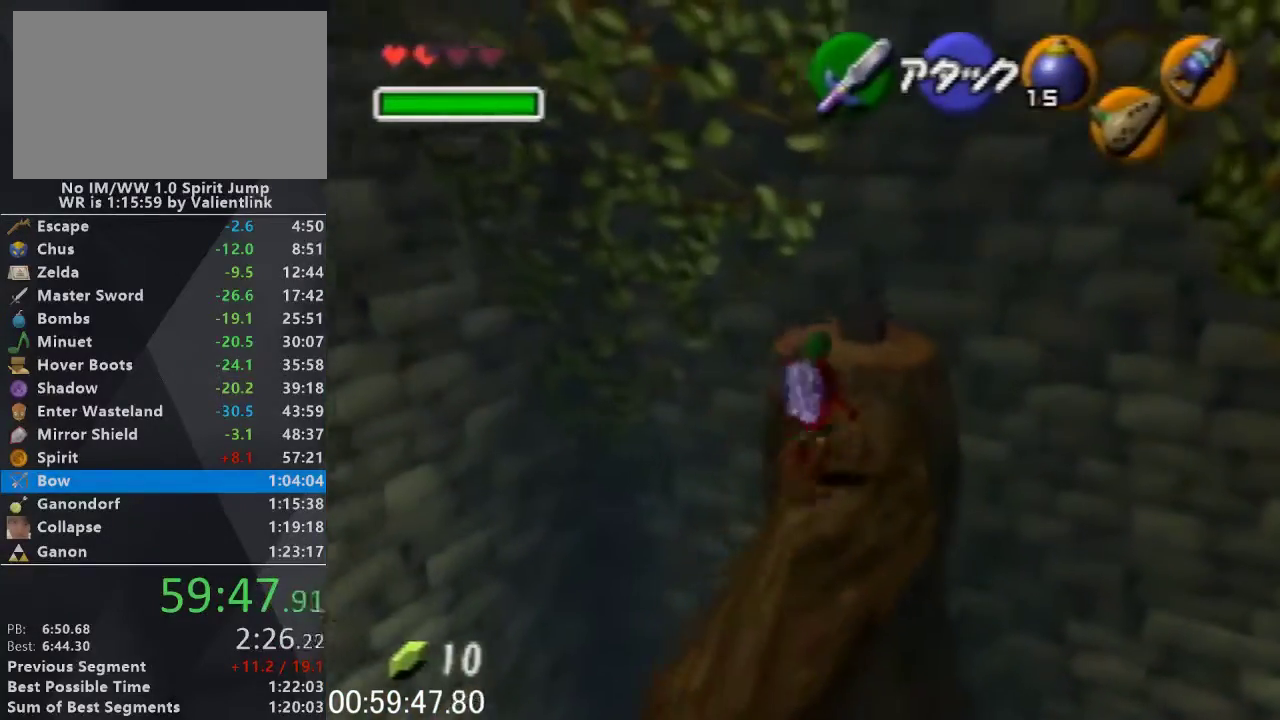
{"buttons": ["A"], "left_stick": "up", "events": [[333, "A", "down"], [400, "A", "up"], [500, "A", "down"]]}